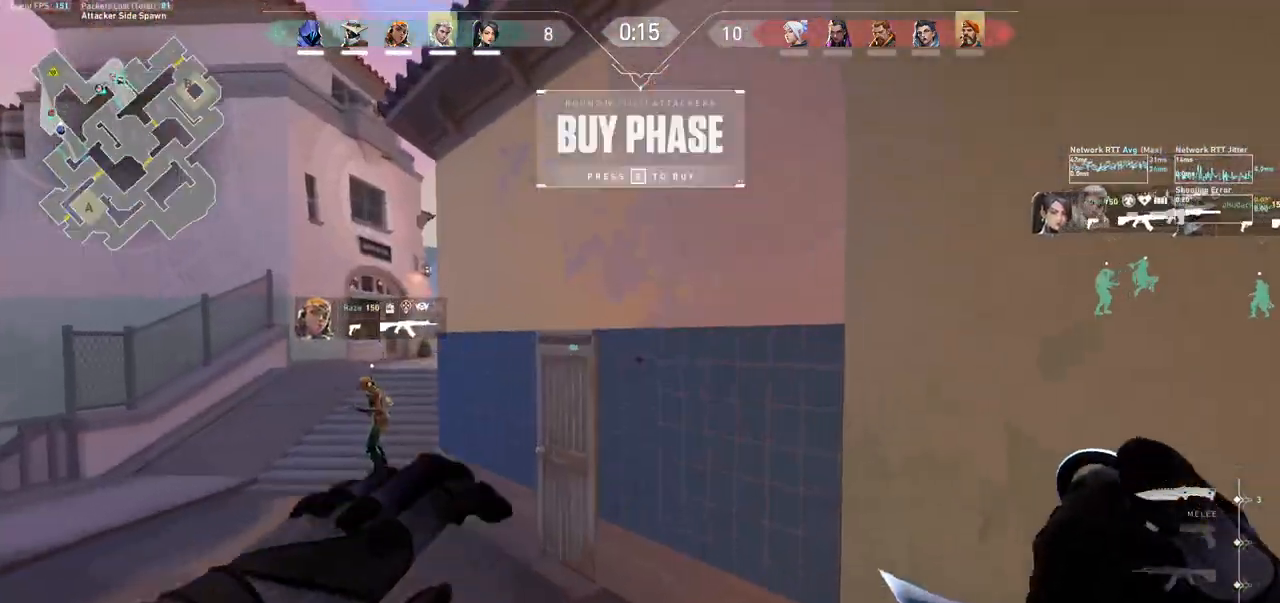
Gameplay with keyboard and mouse; each line is a JSON object with the keys and mouse buttons held at the frame after it. "events" lists presses ("down") and releases ("up") of "a", "ctrl", "d", "e", "f", "q", "r", "s", "shift", "space", "tab", "w", "mouse_left", "mouse_wheel", "mouse_right", "mouse_mb4" and "mouse_mb5" between this image and that frame as [ms after this image, input, new state], when the widget could be followed in between. "mouse_left", "mouse_wheel", "mouse_right", "mouse_mb4", "mouse_mb5" = the "left", "wheel", "right", "mb4", "mb5" buttons of the "mouse" list. No other keys are recorded. "wheel" means that the mouse wheel is clicked or scrolled. Not read: mouse_move.
{"keys": ["a"], "mouse": [], "events": [[33, "a", "down"], [167, "w", "up"], [300, "s", "down"], [367, "mouse_left", "down"], [433, "s", "up"], [467, "mouse_left", "up"]]}
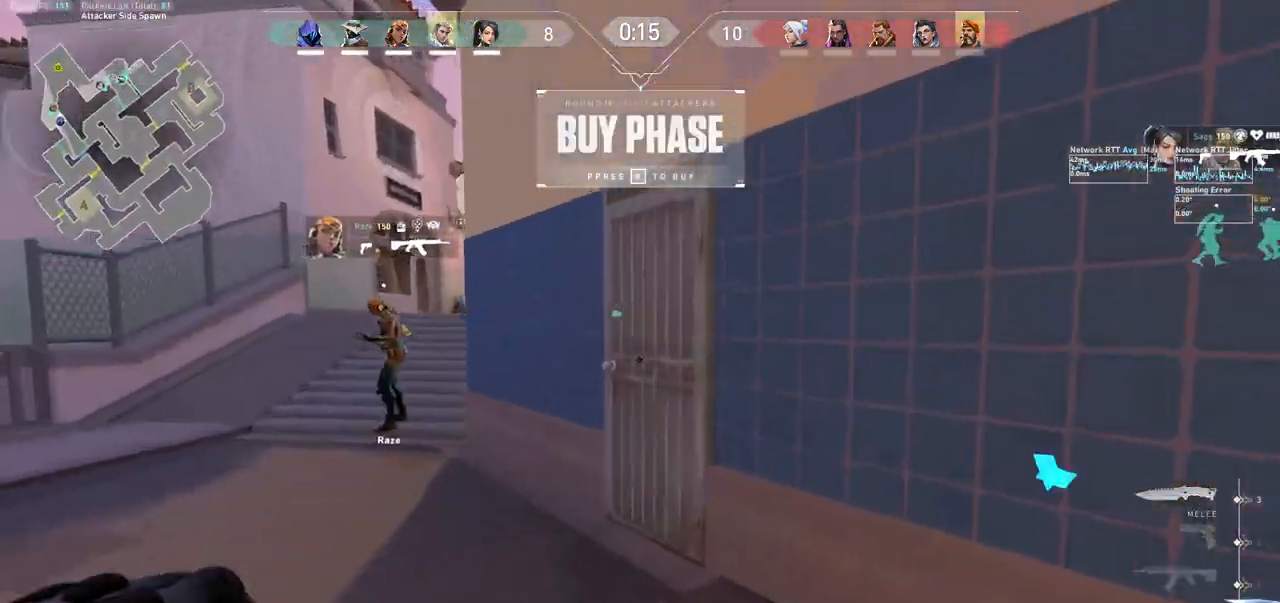
{"keys": ["a", "w"], "mouse": [], "events": [[133, "w", "down"], [200, "mouse_left", "down"], [300, "mouse_left", "up"], [367, "mouse_left", "down"], [500, "mouse_left", "up"]]}
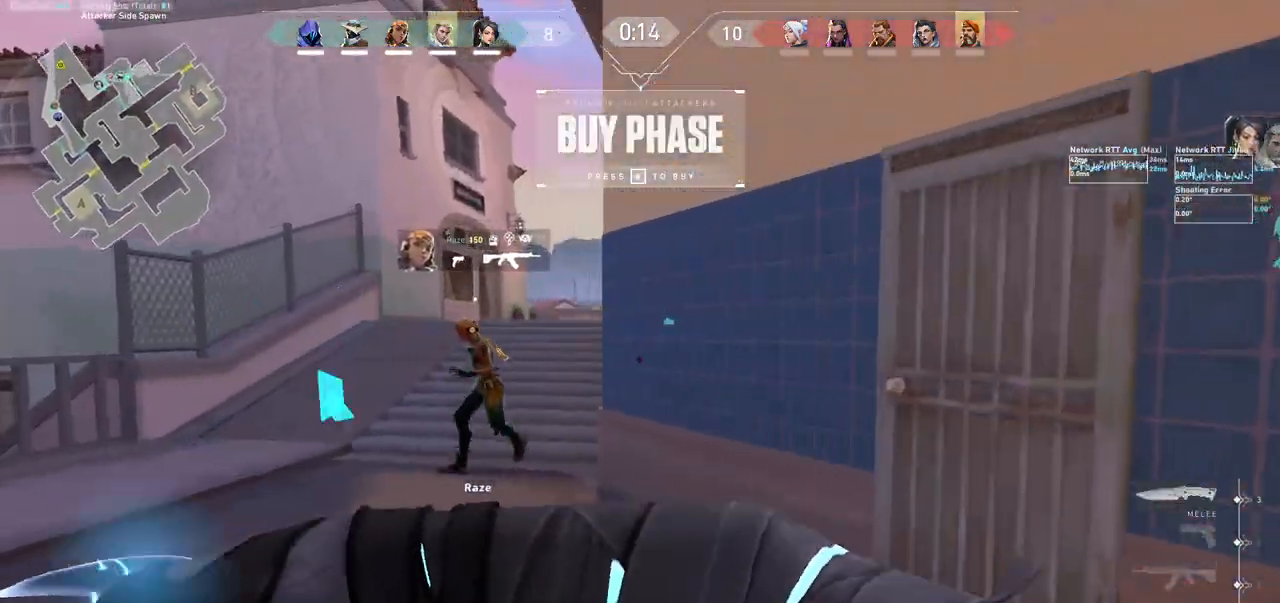
{"keys": ["d"], "mouse": [], "events": [[67, "mouse_left", "down"], [200, "mouse_left", "up"], [300, "a", "up"], [333, "mouse_left", "down"], [333, "w", "up"], [400, "d", "down"], [400, "mouse_left", "up"]]}
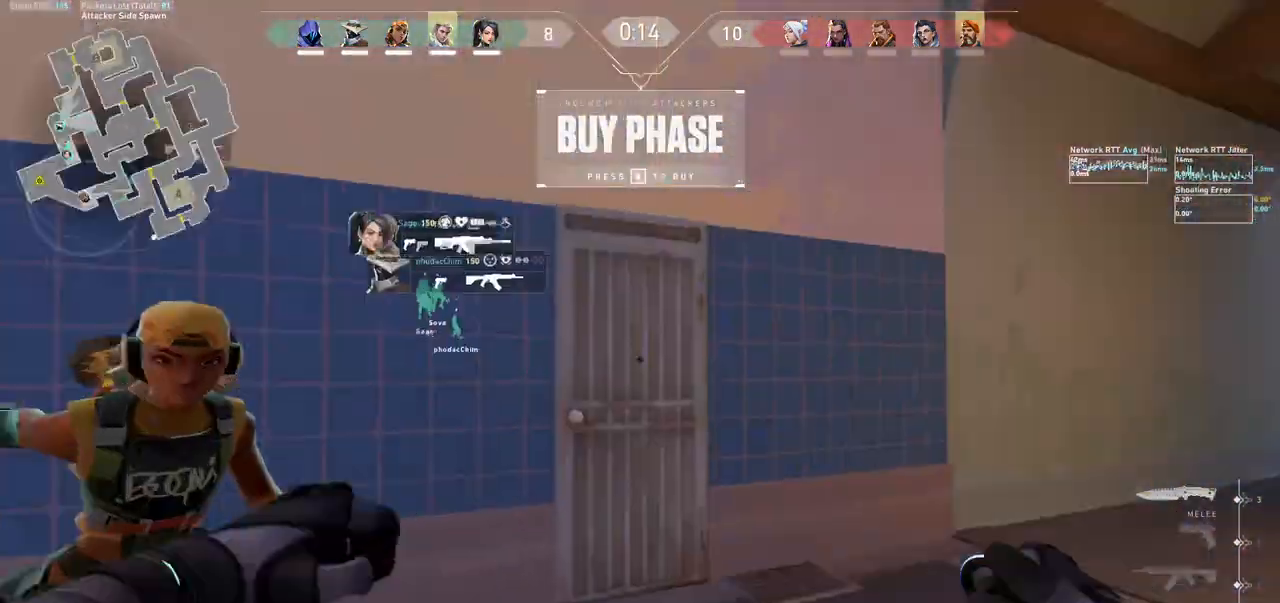
{"keys": ["w"], "mouse": [], "events": [[33, "a", "down"], [67, "d", "up"], [133, "w", "down"], [167, "a", "up"], [300, "mouse_left", "down"], [367, "mouse_left", "up"]]}
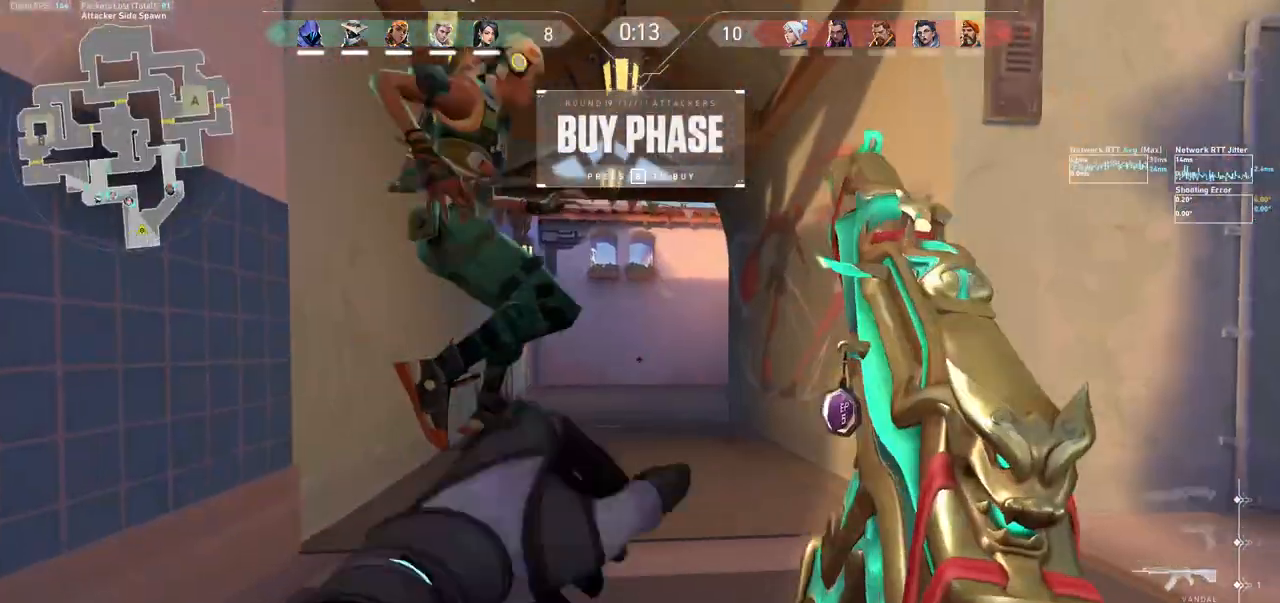
{"keys": ["w"], "mouse": [], "events": []}
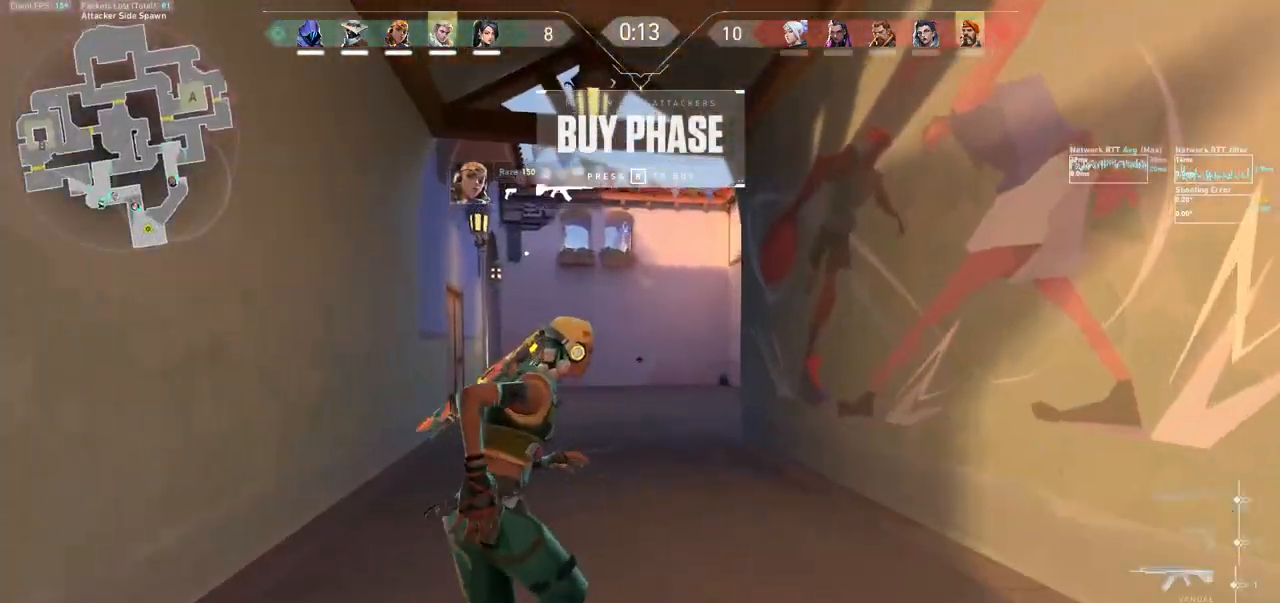
{"keys": ["w"], "mouse": [], "events": []}
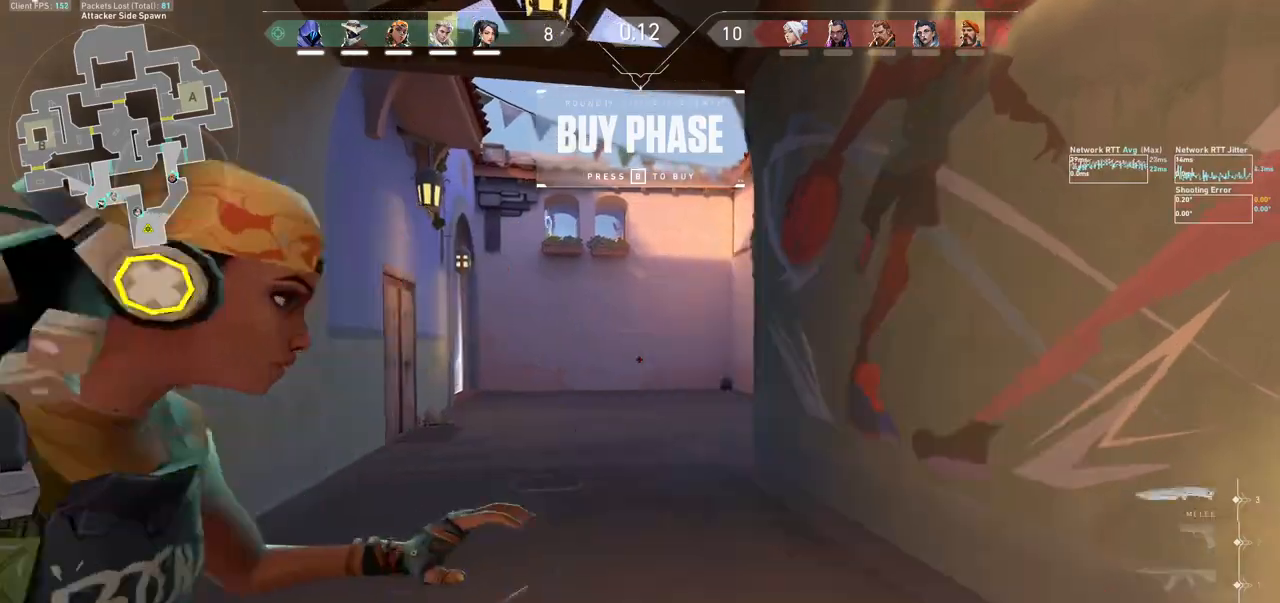
{"keys": ["w"], "mouse": [], "events": []}
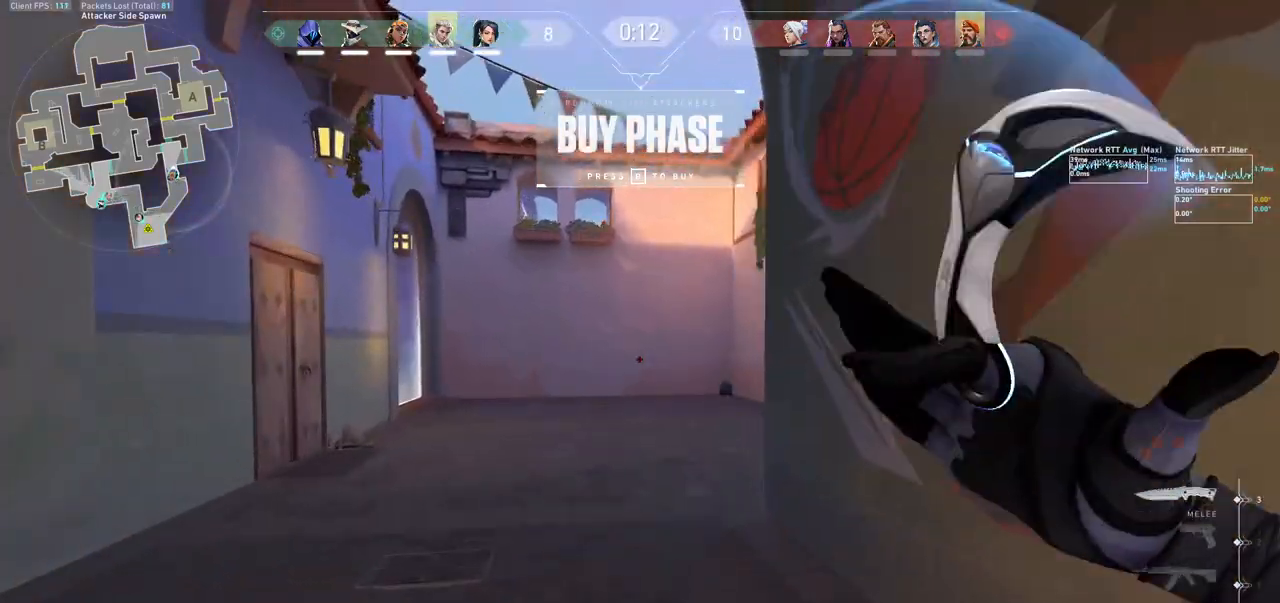
{"keys": ["w"], "mouse": [], "events": []}
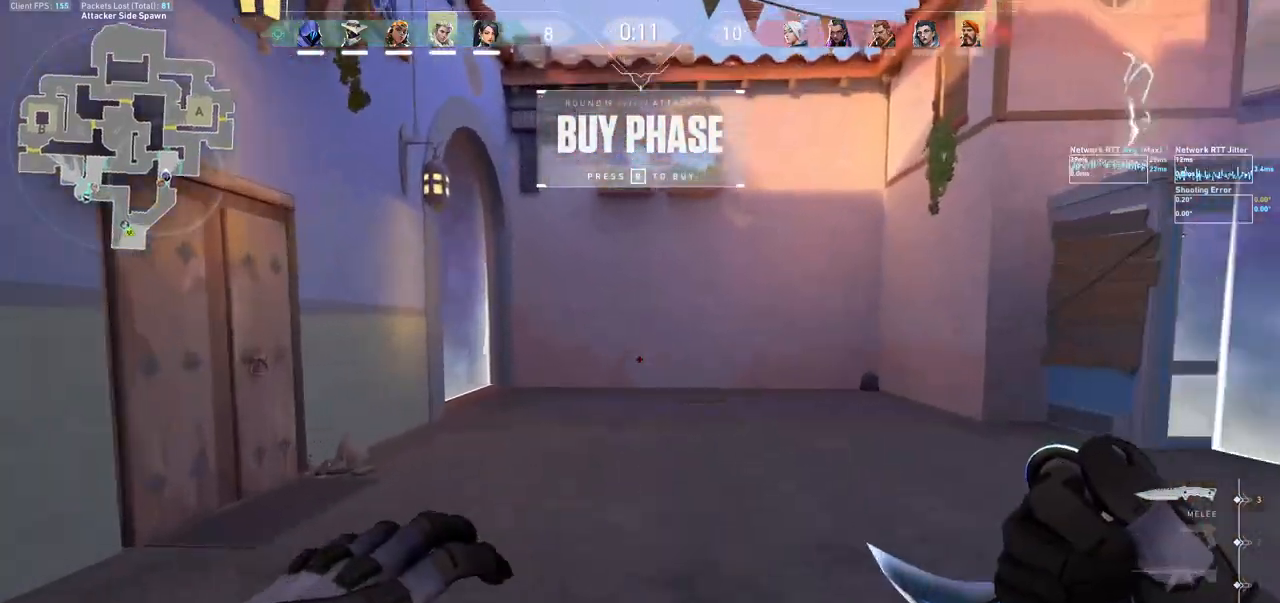
{"keys": ["a", "w"], "mouse": [], "events": [[133, "mouse_right", "down"], [167, "a", "down"], [300, "mouse_right", "up"]]}
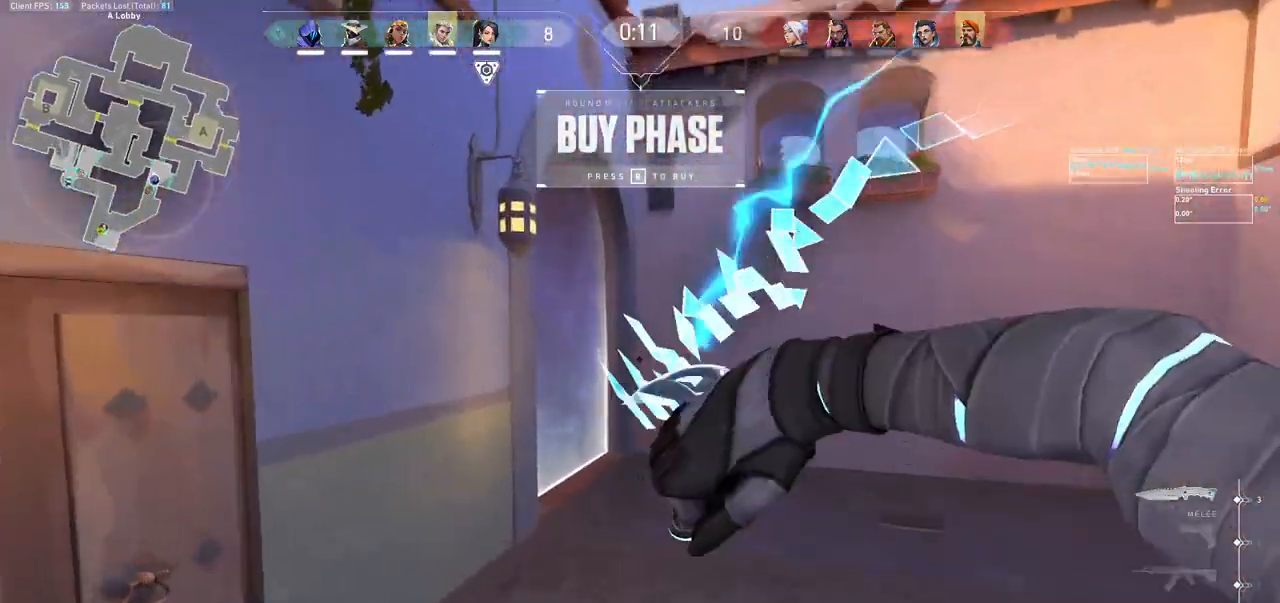
{"keys": ["tab", "w"], "mouse": [], "events": [[333, "a", "up"], [333, "d", "down"], [400, "w", "up"], [467, "tab", "down"], [467, "w", "down"], [500, "d", "up"]]}
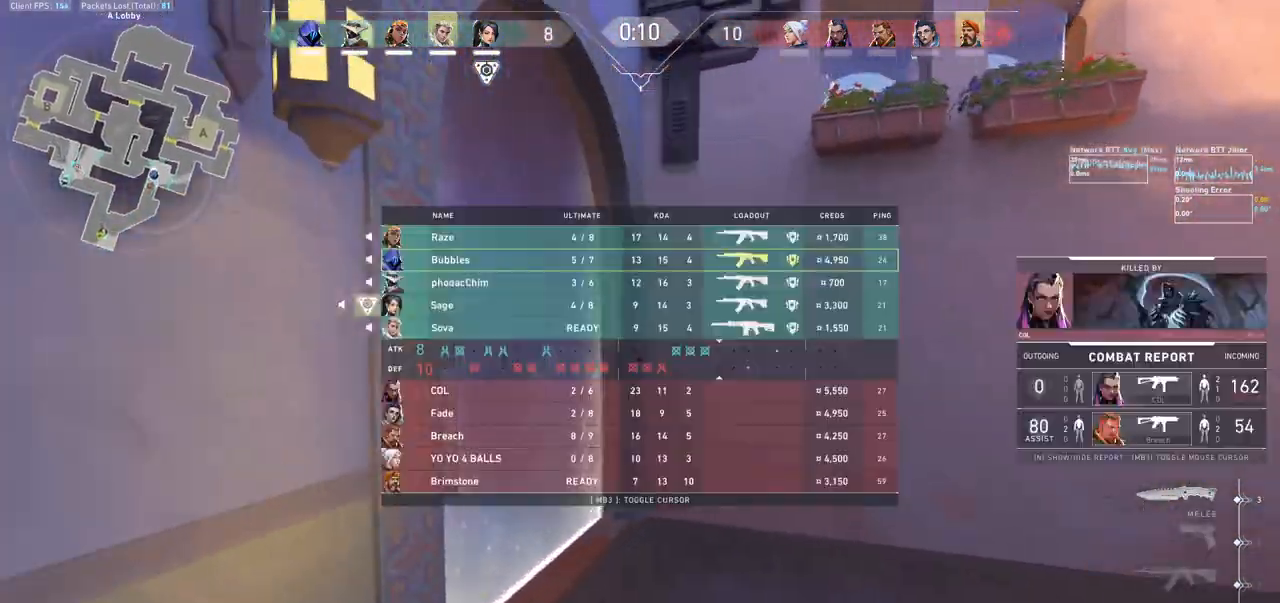
{"keys": ["tab", "w"], "mouse": [], "events": [[67, "w", "up"], [167, "w", "down"]]}
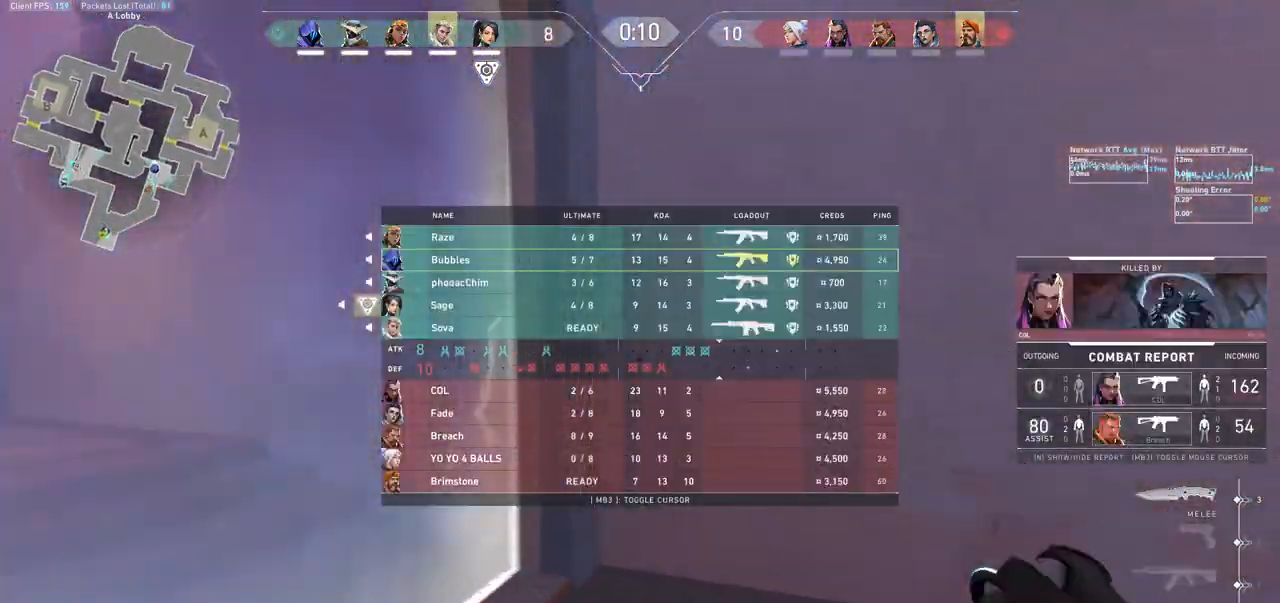
{"keys": ["d", "tab", "w"], "mouse": [], "events": [[67, "mouse_right", "down"], [167, "mouse_right", "up"], [267, "d", "down"]]}
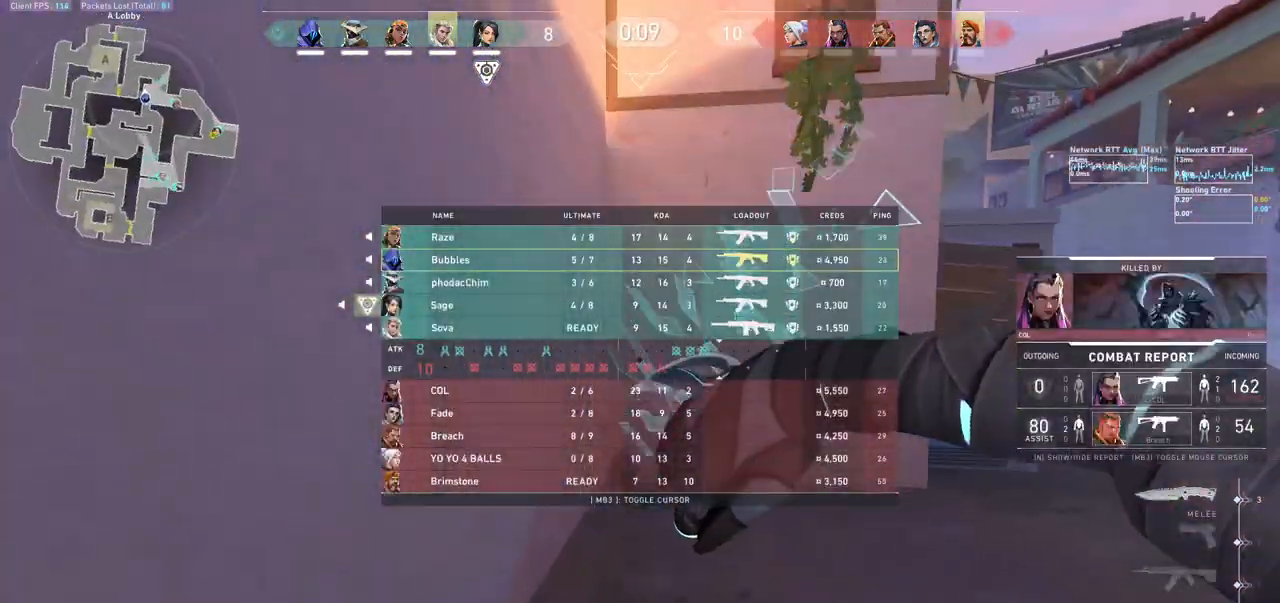
{"keys": ["d", "tab", "w"], "mouse": [], "events": []}
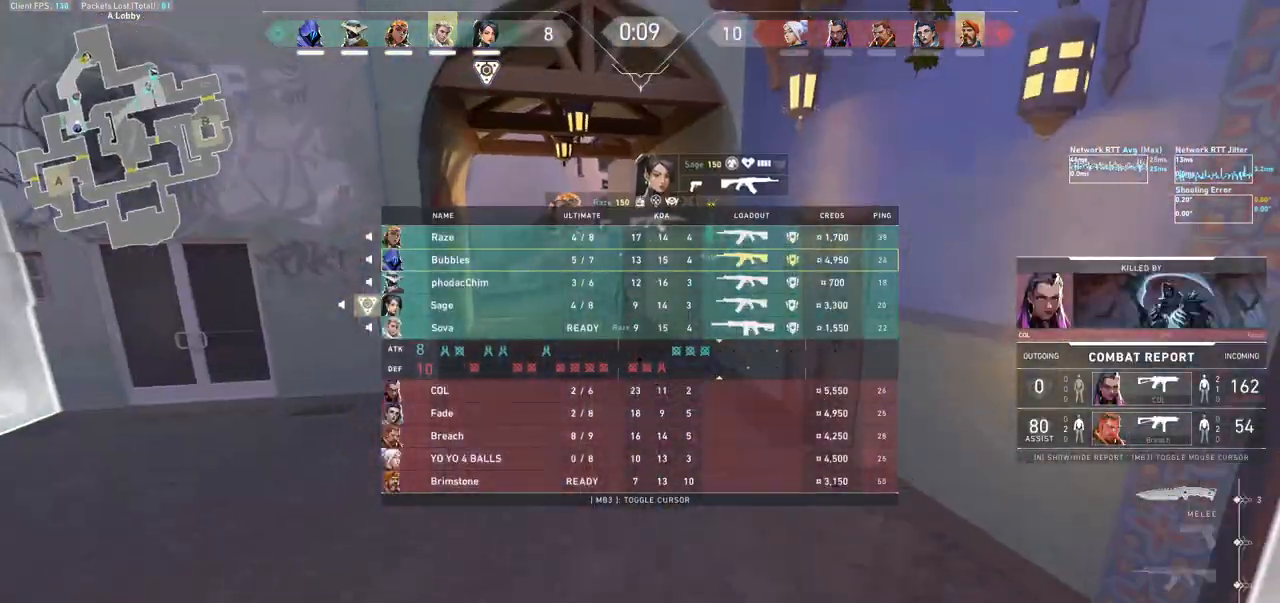
{"keys": ["d", "tab", "w"], "mouse": ["right"], "events": [[467, "mouse_right", "down"]]}
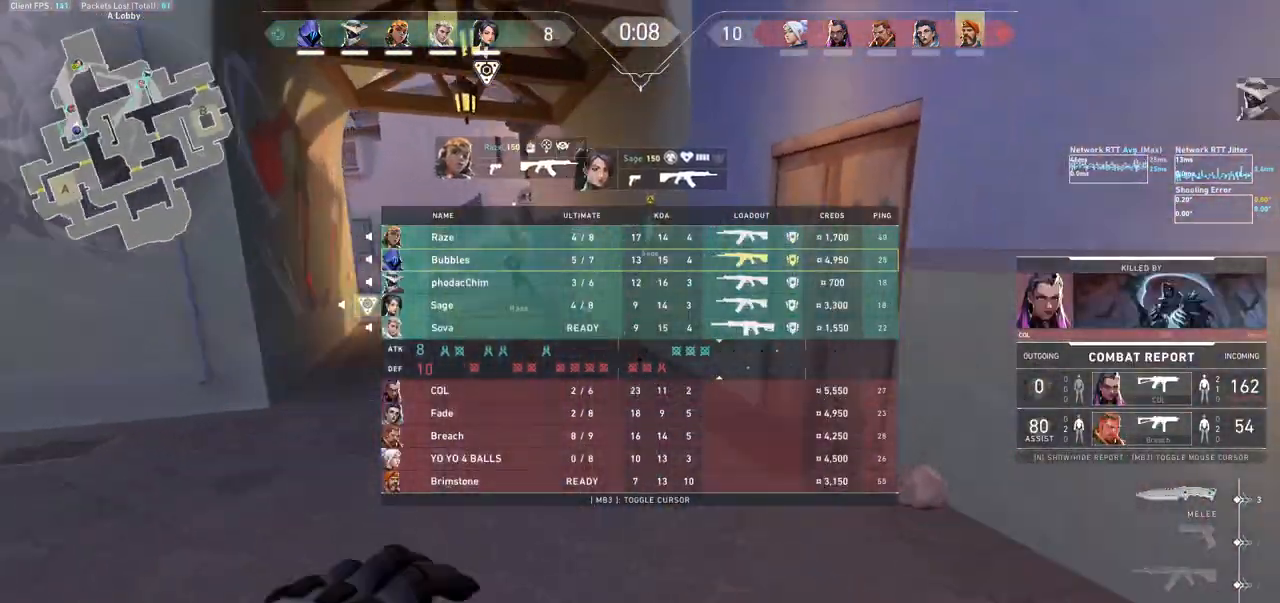
{"keys": ["d", "tab", "w"], "mouse": ["left"], "events": [[167, "mouse_right", "up"], [500, "mouse_left", "down"]]}
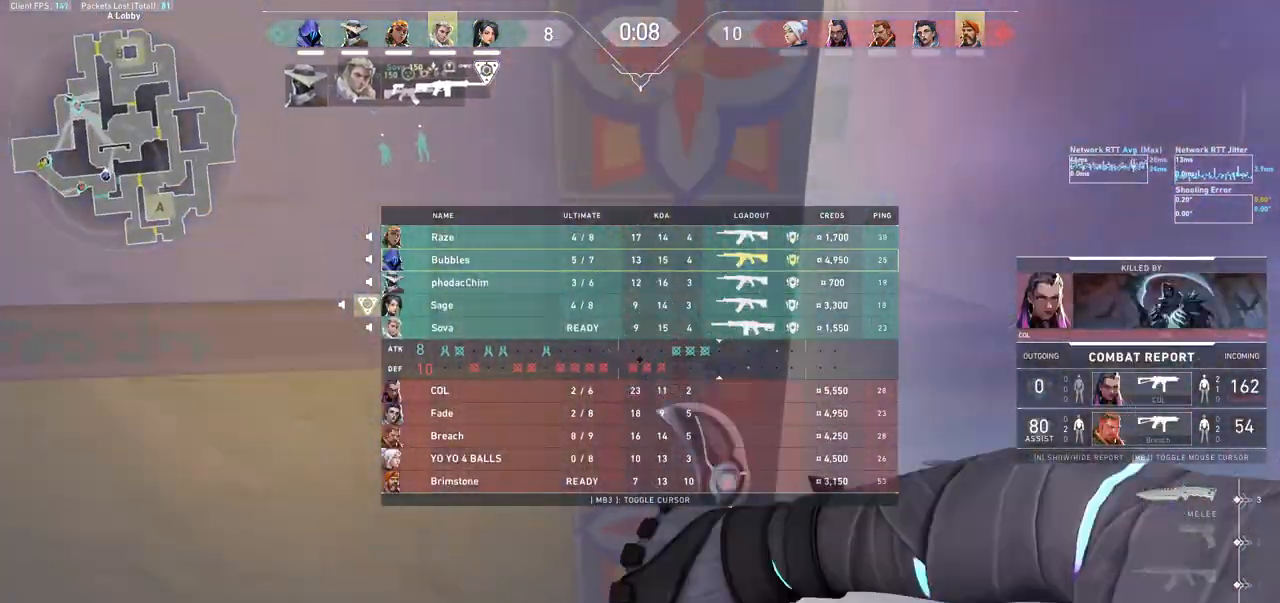
{"keys": ["d"], "mouse": ["mb5"], "events": [[233, "mouse_left", "up"], [267, "mouse_mb5", "down"], [400, "tab", "up"], [467, "w", "up"]]}
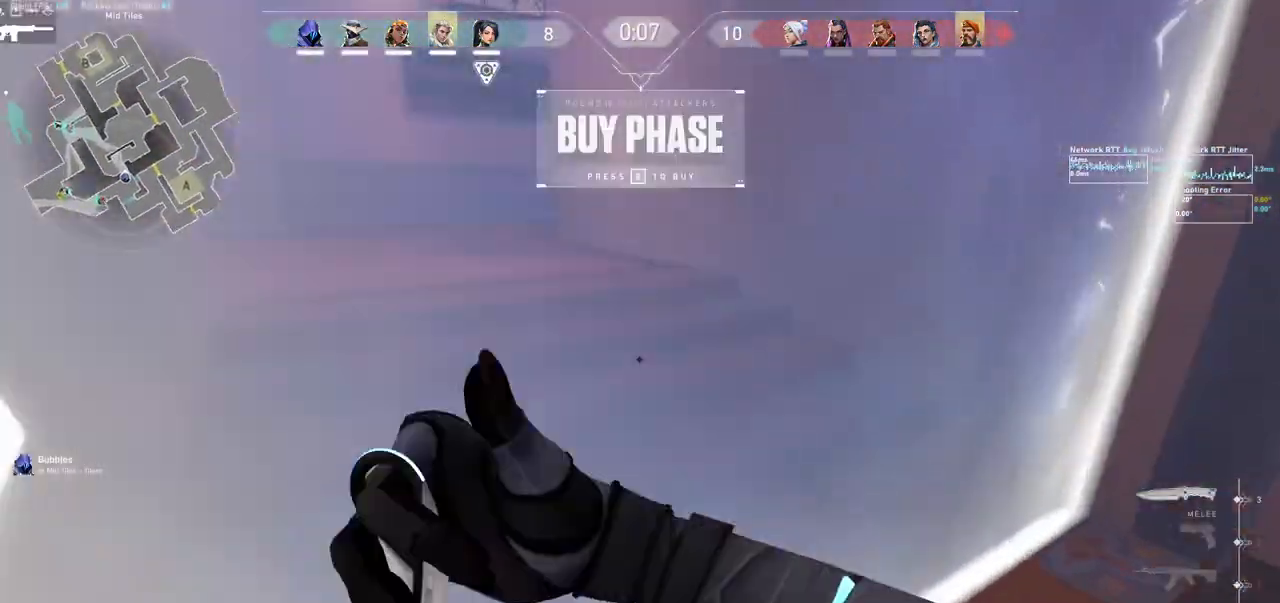
{"keys": ["a"], "mouse": ["mb5"], "events": [[67, "a", "down"], [100, "d", "up"], [267, "d", "down"], [300, "a", "up"], [367, "a", "down"], [433, "d", "up"]]}
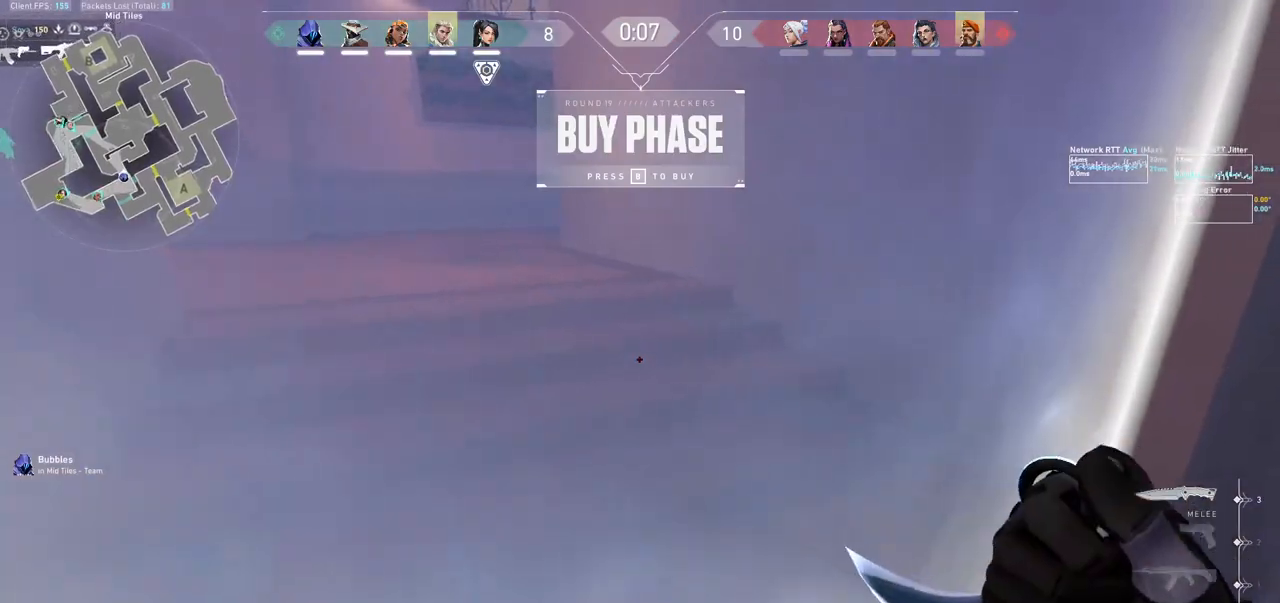
{"keys": ["tab"], "mouse": ["mb5"], "events": [[67, "a", "up"], [200, "tab", "down"]]}
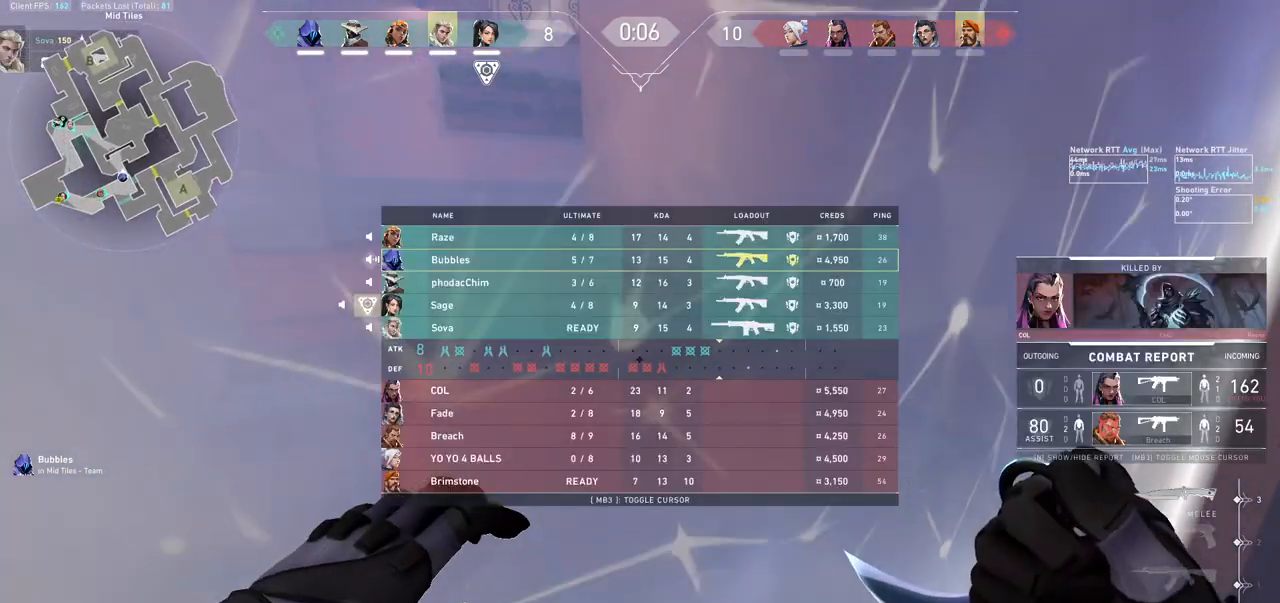
{"keys": ["tab"], "mouse": ["left"], "events": [[33, "mouse_mb5", "up"], [67, "mouse_left", "down"], [200, "mouse_left", "up"], [267, "mouse_left", "down"], [367, "mouse_left", "up"], [433, "mouse_left", "down"]]}
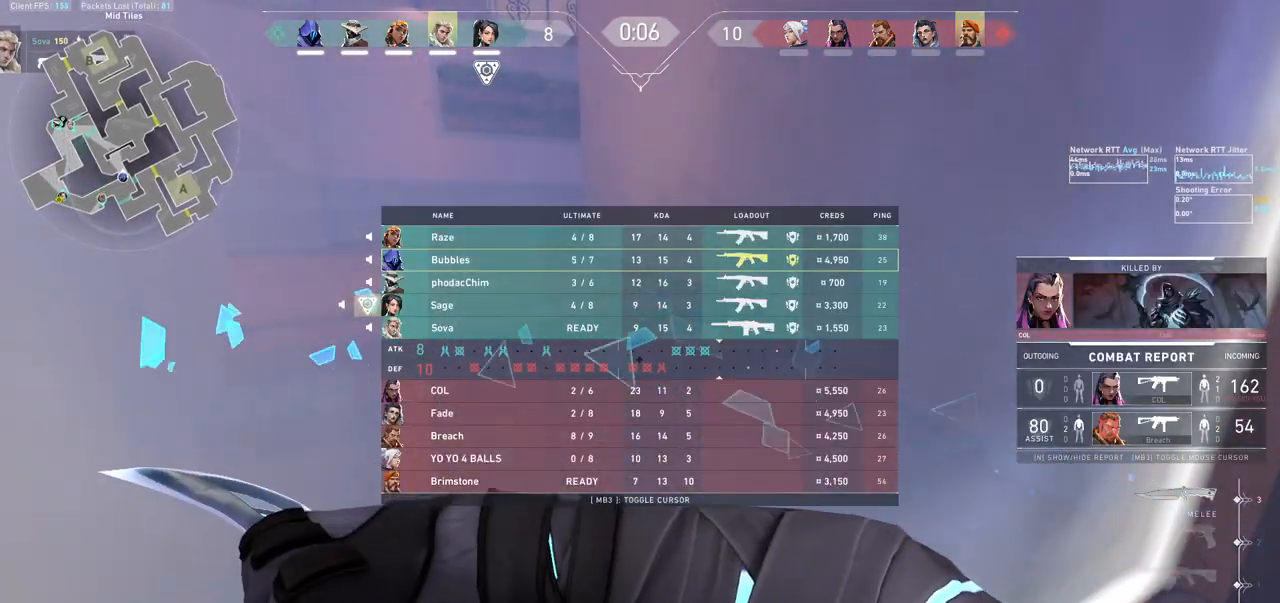
{"keys": ["a", "s"], "mouse": [], "events": [[67, "mouse_left", "up"], [100, "w", "down"], [333, "d", "down"], [333, "tab", "up"], [333, "w", "up"], [467, "a", "down"], [467, "d", "up"], [500, "s", "down"]]}
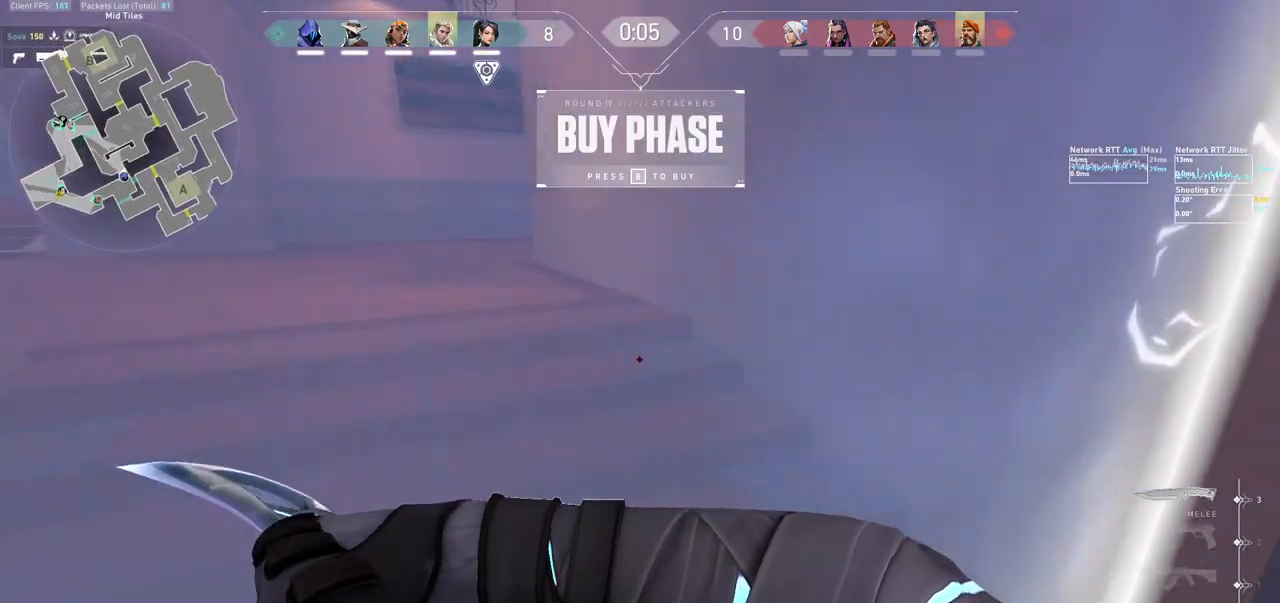
{"keys": ["tab"], "mouse": ["left"], "events": [[33, "mouse_left", "down"], [33, "s", "up"], [133, "mouse_left", "up"], [167, "a", "up"], [267, "tab", "down"], [500, "mouse_left", "down"]]}
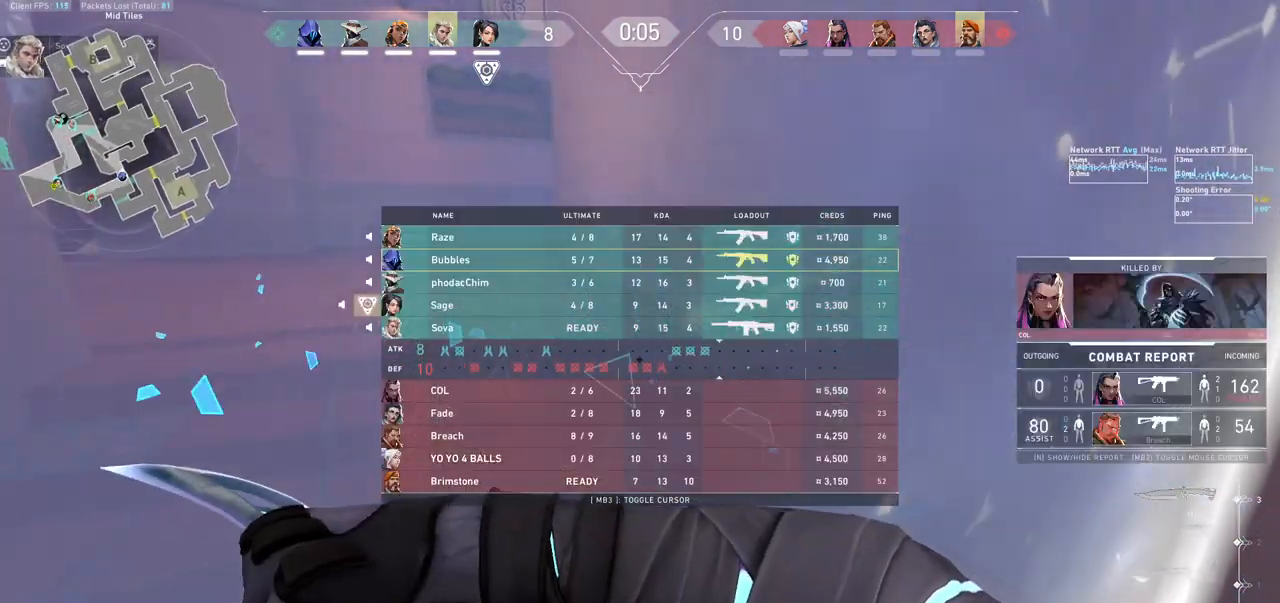
{"keys": ["tab"], "mouse": ["right"], "events": [[67, "mouse_left", "up"], [167, "mouse_left", "down"], [233, "mouse_left", "up"], [300, "mouse_left", "down"], [433, "mouse_left", "up"], [467, "mouse_right", "down"]]}
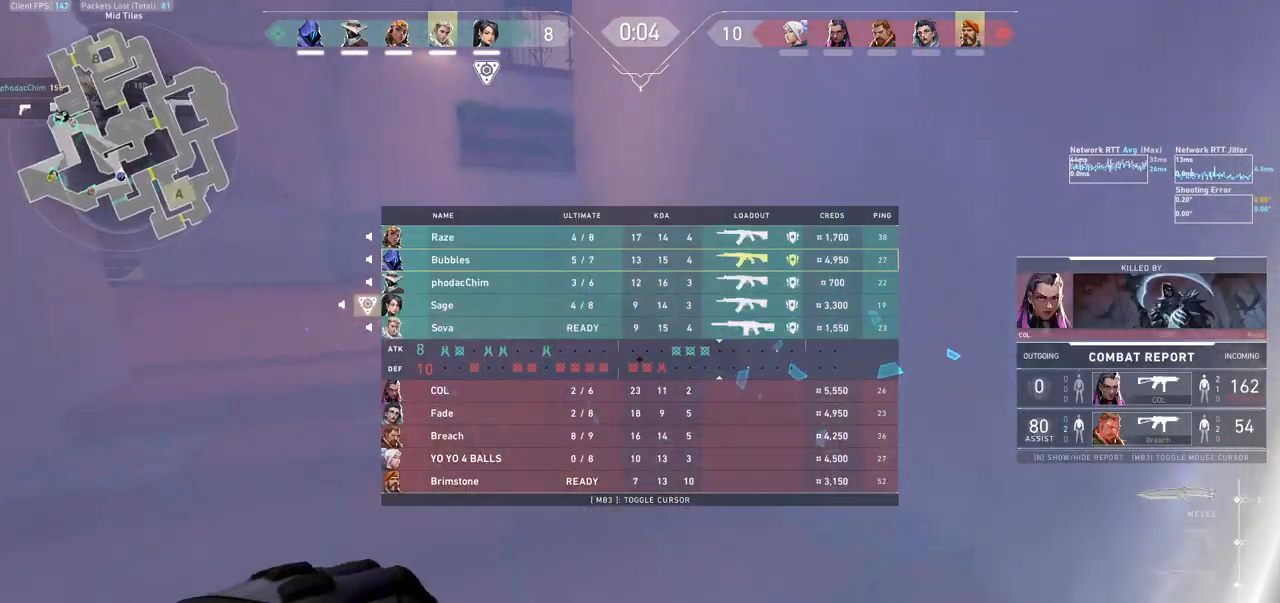
{"keys": ["tab"], "mouse": ["left"], "events": [[367, "mouse_left", "down"], [367, "mouse_right", "up"]]}
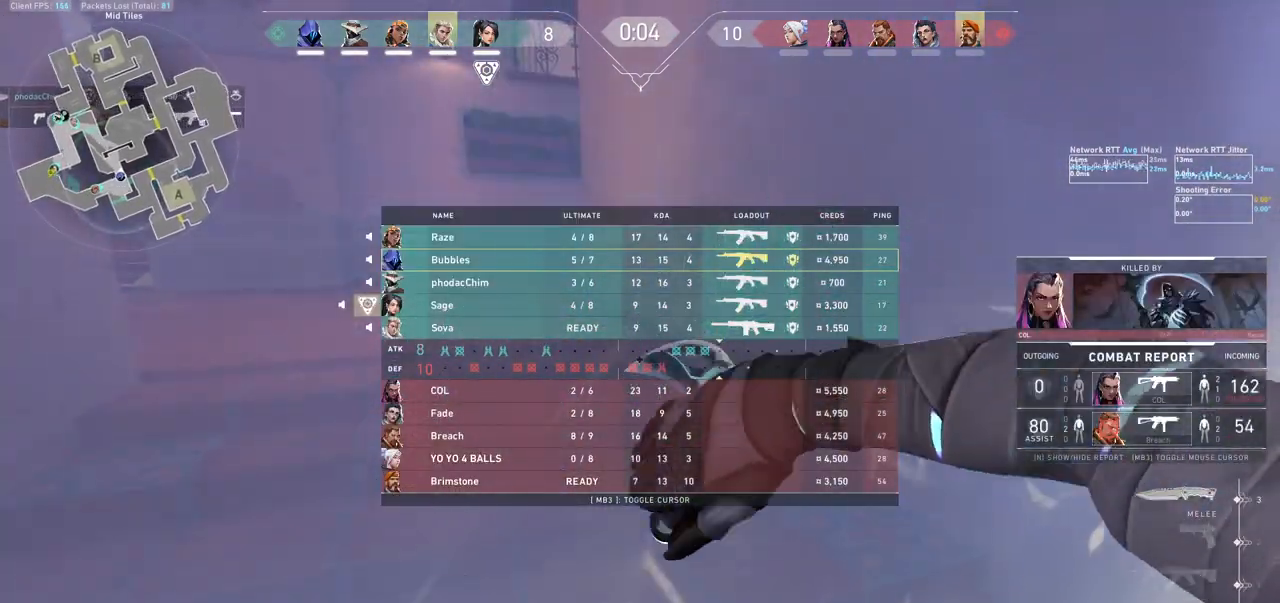
{"keys": ["a", "d"], "mouse": [], "events": [[233, "mouse_left", "up"], [367, "tab", "up"], [400, "d", "down"], [500, "a", "down"]]}
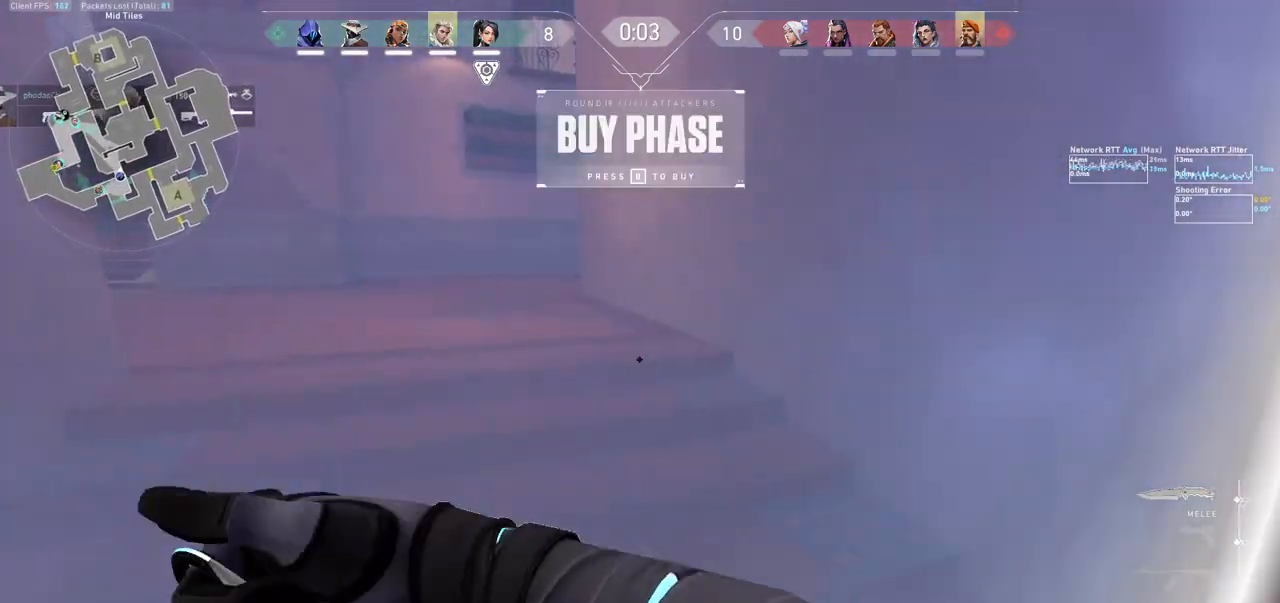
{"keys": ["a"], "mouse": [], "events": [[67, "d", "up"], [167, "d", "down"], [200, "a", "up"], [267, "a", "down"], [300, "d", "up"], [400, "d", "down"], [500, "d", "up"]]}
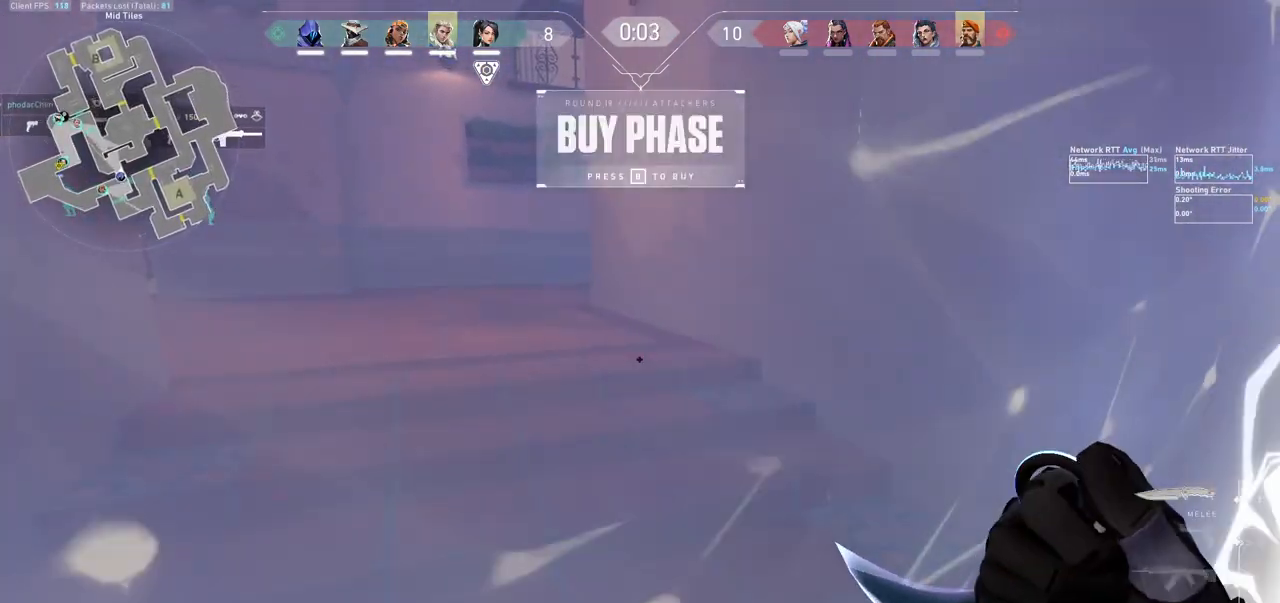
{"keys": ["a", "d"], "mouse": [], "events": [[133, "d", "down"], [233, "d", "up"], [300, "d", "down"], [333, "a", "up"], [400, "a", "down"], [433, "d", "up"], [500, "d", "down"]]}
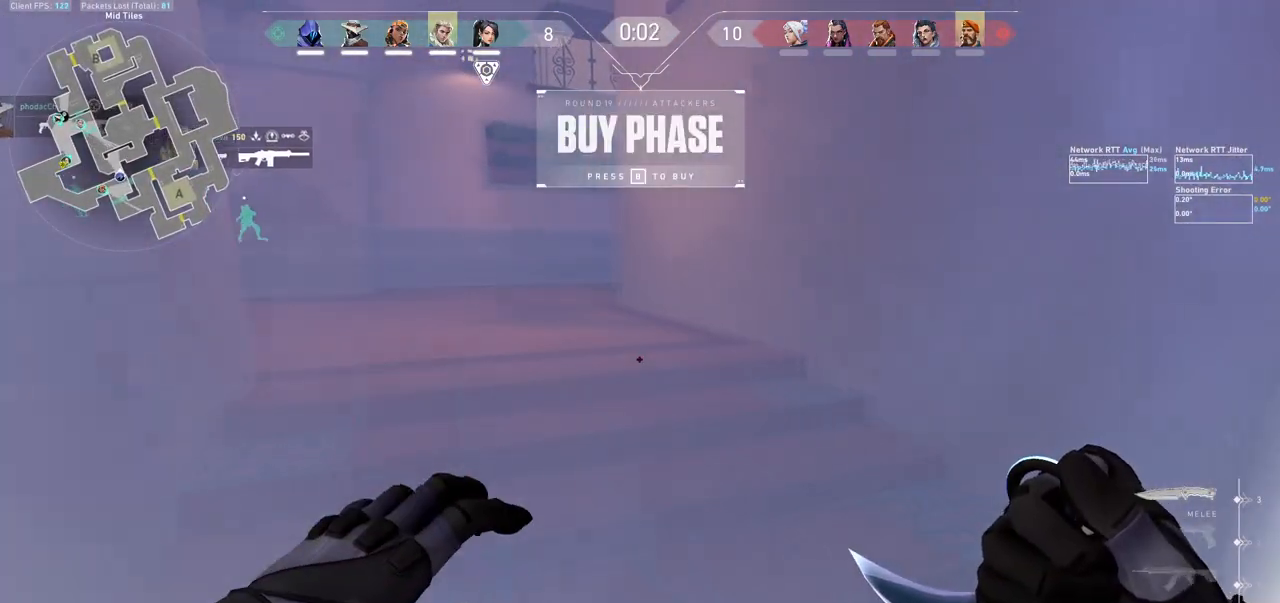
{"keys": ["w"], "mouse": ["left"], "events": [[33, "a", "up"], [133, "a", "down"], [133, "d", "up"], [200, "a", "up"], [300, "e", "down"], [367, "e", "up"], [400, "w", "down"], [467, "mouse_left", "down"]]}
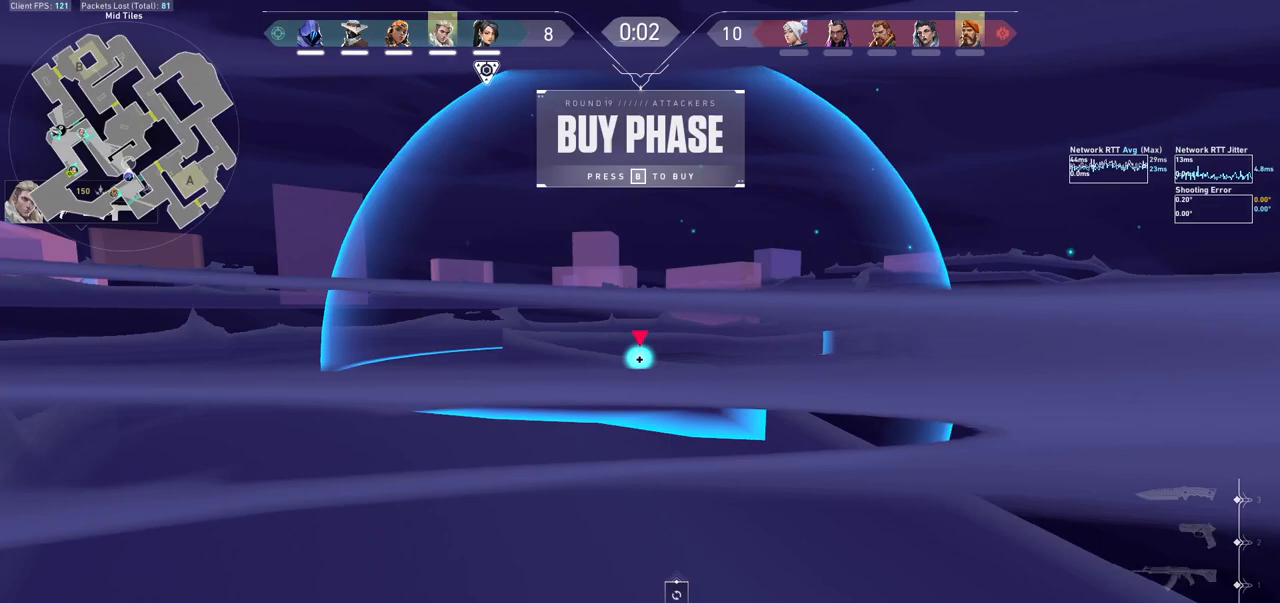
{"keys": [], "mouse": ["left", "mb5"], "events": [[167, "w", "up"], [300, "mouse_mb5", "down"]]}